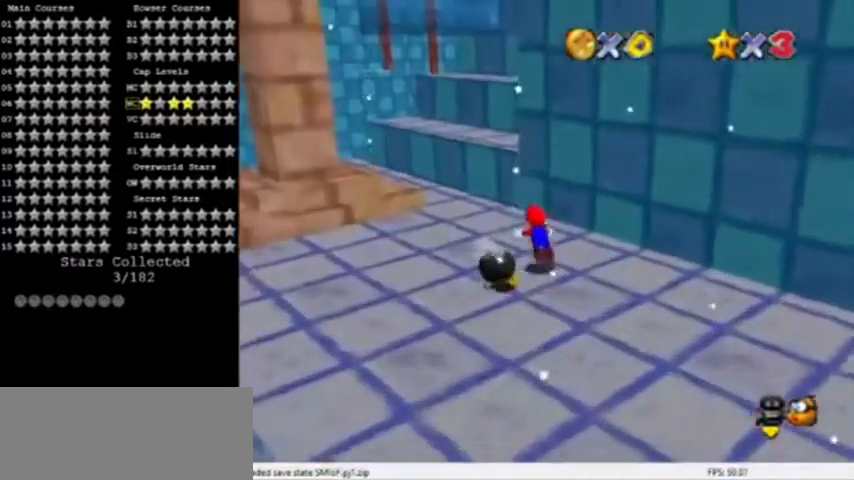
Gameplay with a controller (Nintendo layout); each line is a JSON object with the inputs held at the frame after it. "events" lists button and stick changes between this image and that frame as [ms after this image, input, new state], when the widget could be followed in between. Not read: L3 R3.
{"buttons": ["A", "C_LEFT"], "left_stick": "up-left", "events": [[34, "left_stick", "up-left"], [134, "A", "up"], [134, "B", "up"], [367, "B", "down"], [401, "A", "down"], [434, "C_LEFT", "down"], [467, "B", "up"]]}
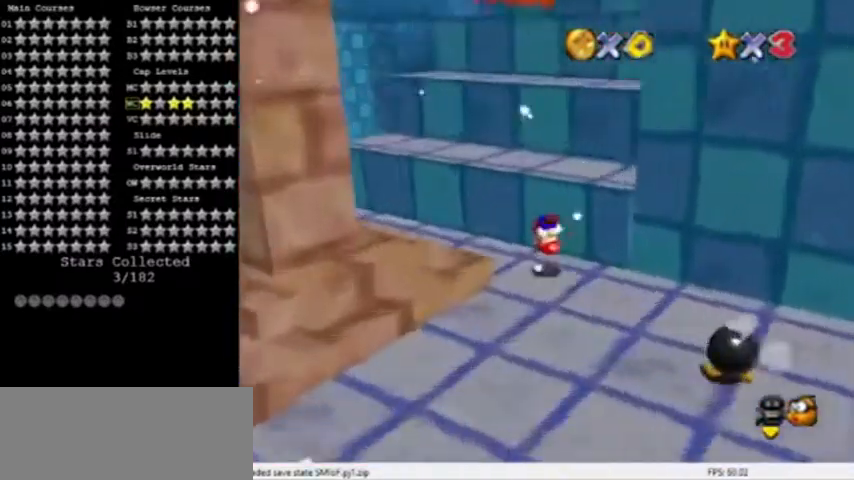
{"buttons": [], "left_stick": "down", "events": [[33, "left_stick", "center"], [66, "A", "up"], [66, "C_LEFT", "up"], [367, "left_stick", "down"]]}
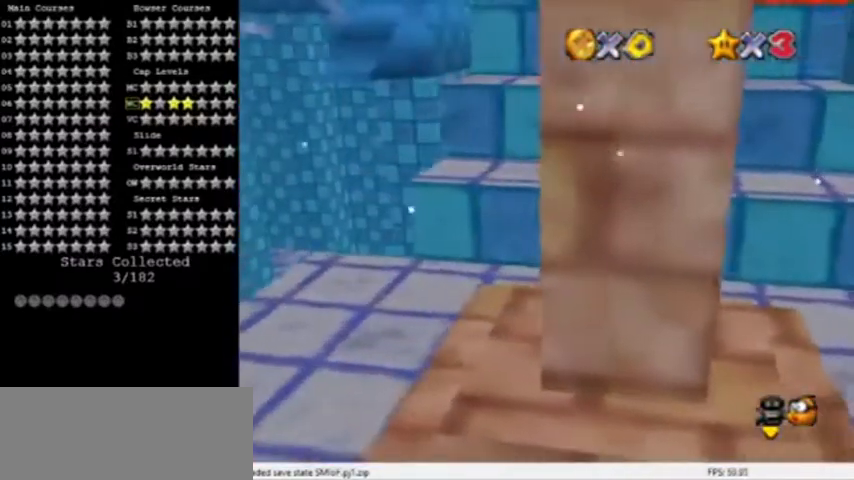
{"buttons": [], "left_stick": "up-right", "events": [[167, "left_stick", "up"], [234, "A", "down"], [367, "C_LEFT", "down"], [401, "left_stick", "up-right"], [434, "A", "up"], [501, "C_LEFT", "up"]]}
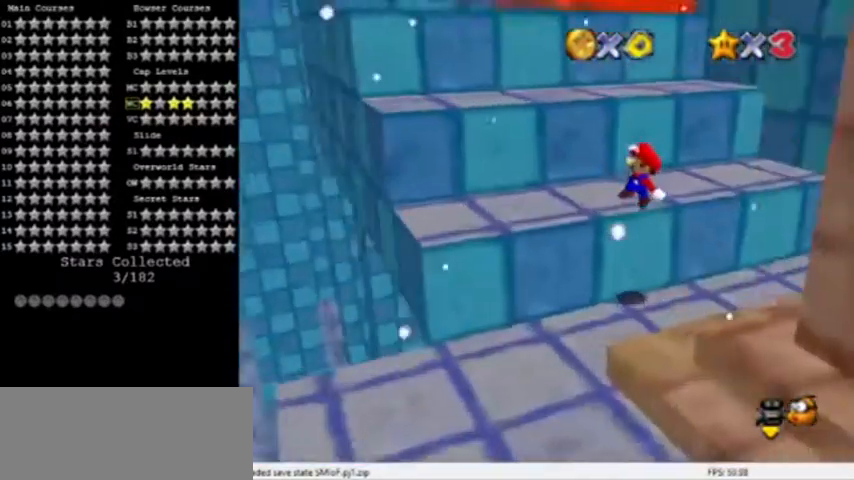
{"buttons": ["C_LEFT"], "left_stick": "center", "events": [[133, "left_stick", "up"], [333, "left_stick", "center"], [467, "C_LEFT", "down"]]}
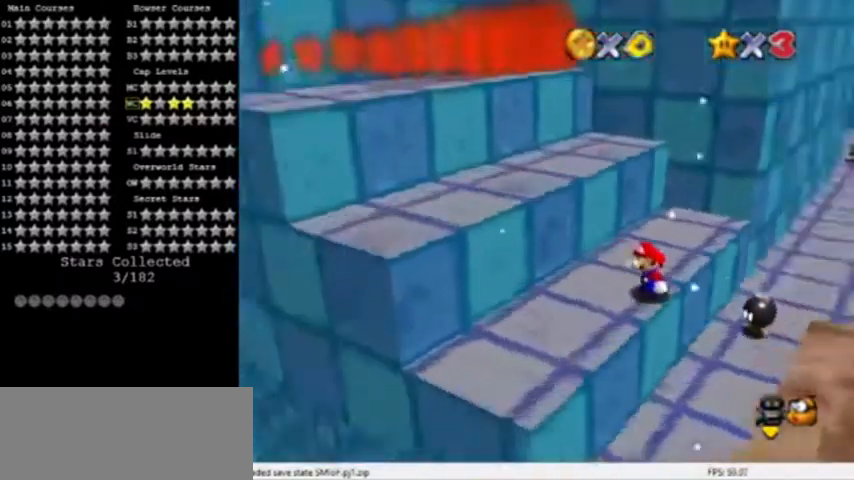
{"buttons": [], "left_stick": "left", "events": [[100, "C_LEFT", "up"], [401, "left_stick", "left"]]}
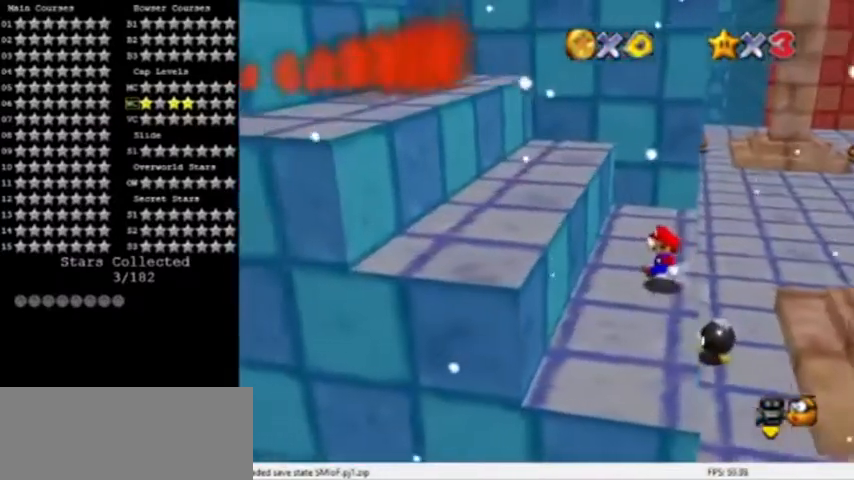
{"buttons": [], "left_stick": "up-left", "events": [[66, "A", "down"], [133, "left_stick", "up-left"], [267, "B", "down"], [367, "A", "up"], [400, "B", "up"]]}
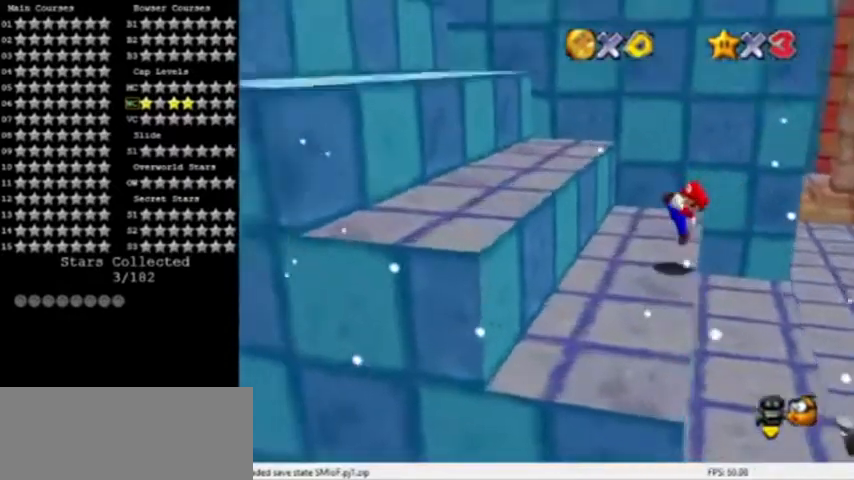
{"buttons": ["B"], "left_stick": "left", "events": [[67, "left_stick", "center"], [200, "A", "down"], [301, "left_stick", "left"], [401, "B", "down"], [467, "A", "up"]]}
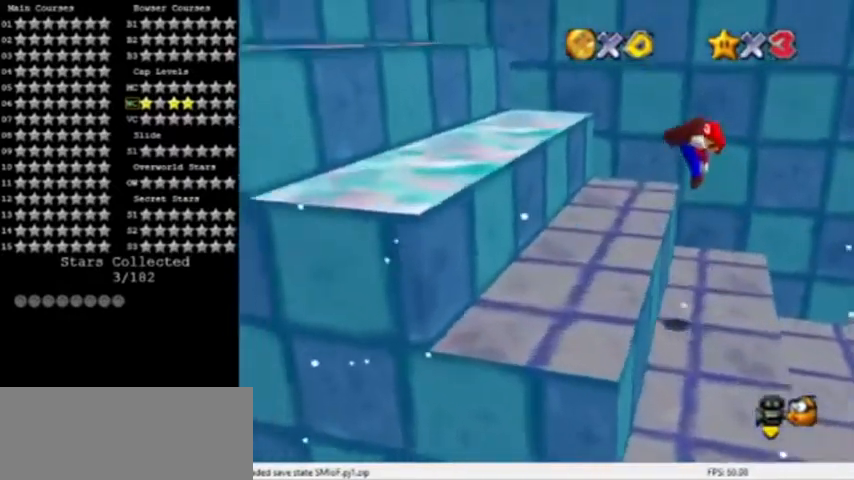
{"buttons": ["A"], "left_stick": "left", "events": [[33, "B", "up"], [367, "A", "down"]]}
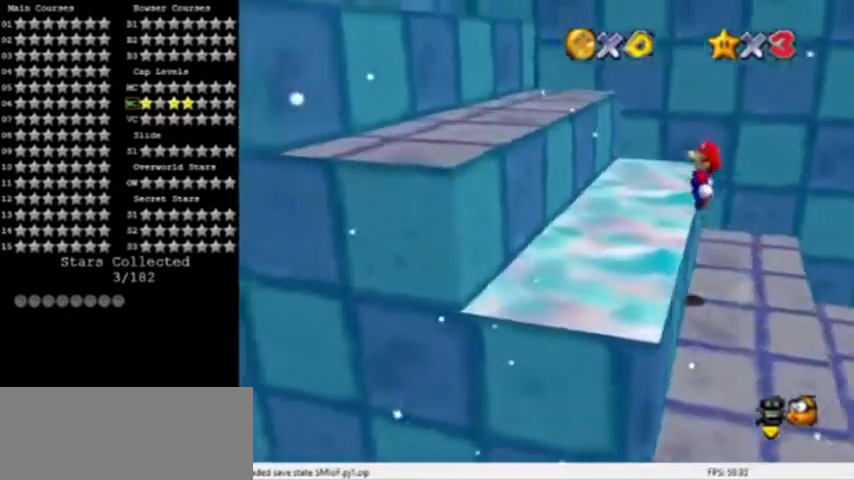
{"buttons": [], "left_stick": "left", "events": [[34, "left_stick", "right"], [234, "B", "down"], [267, "left_stick", "left"], [334, "A", "up"], [367, "B", "up"]]}
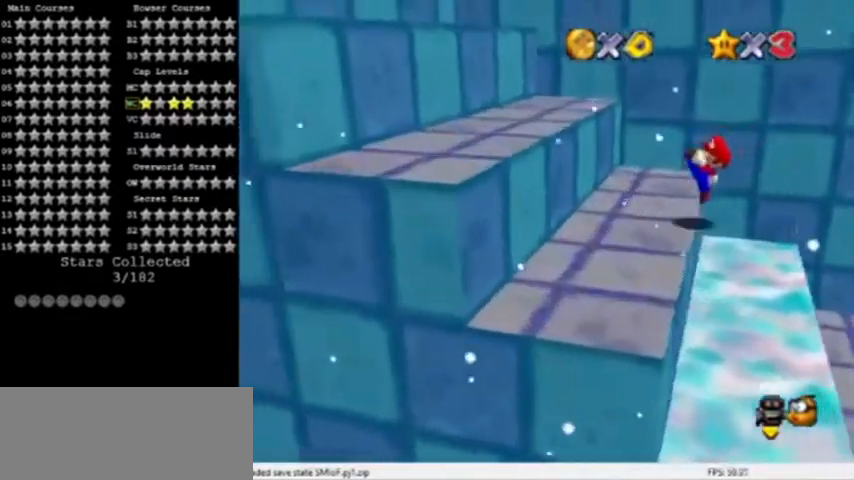
{"buttons": ["A"], "left_stick": "right", "events": [[167, "A", "down"], [434, "left_stick", "right"]]}
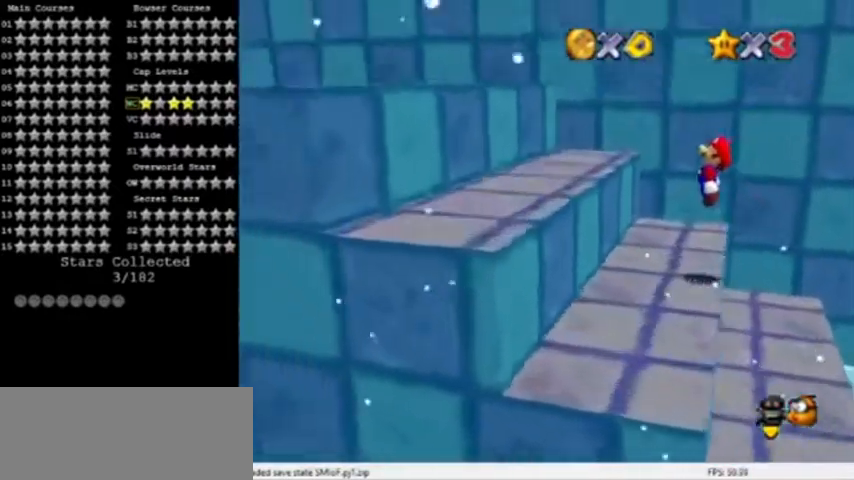
{"buttons": [], "left_stick": "left", "events": [[100, "B", "down"], [100, "left_stick", "left"], [200, "A", "up"], [234, "B", "up"]]}
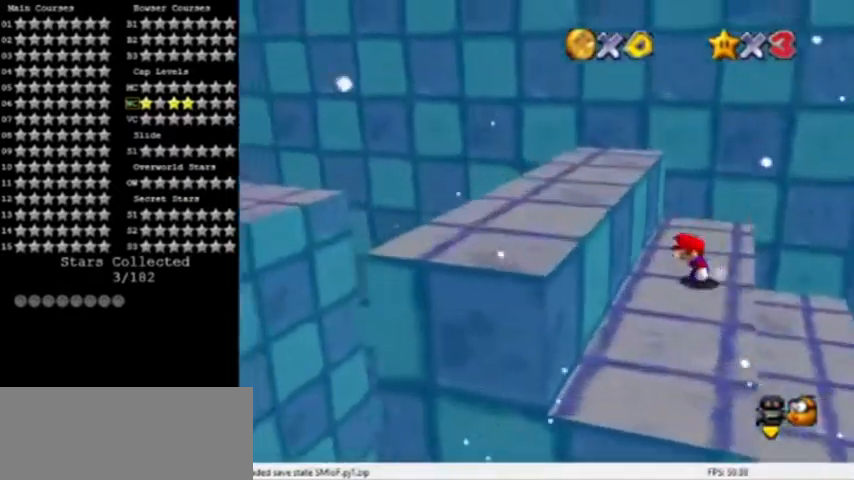
{"buttons": [], "left_stick": "left", "events": [[33, "A", "down"], [300, "A", "up"]]}
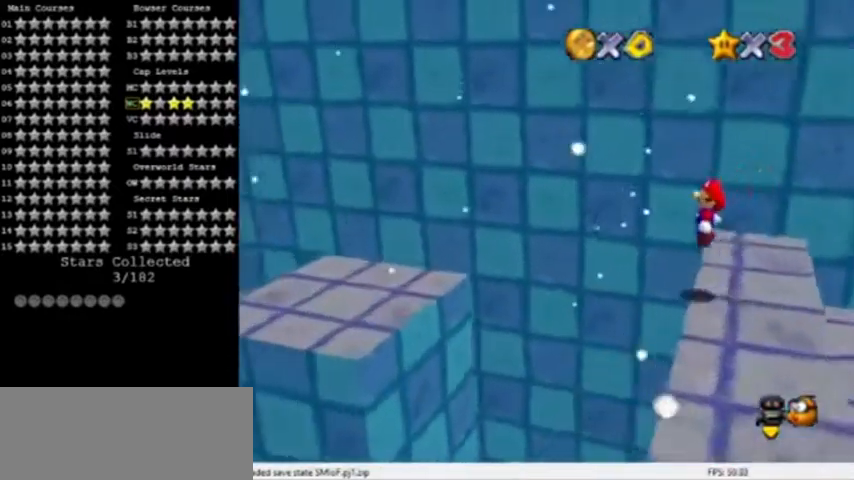
{"buttons": [], "left_stick": "left", "events": []}
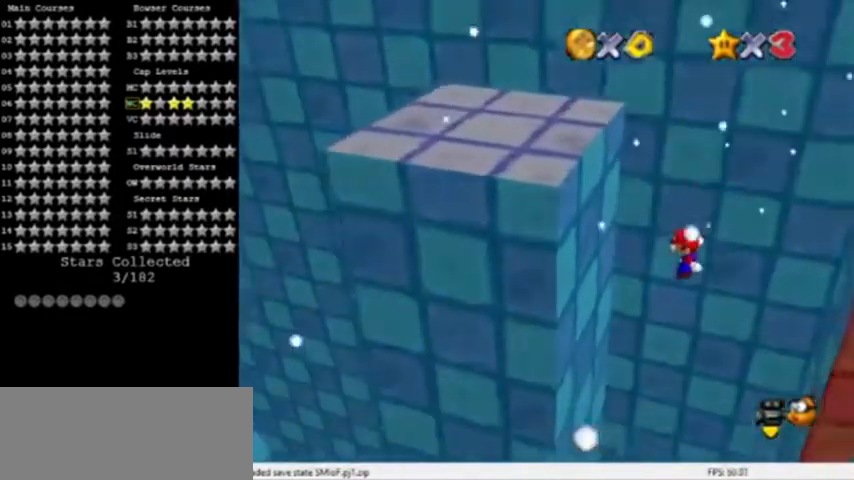
{"buttons": ["A"], "left_stick": "right", "events": [[267, "A", "down"], [267, "left_stick", "right"]]}
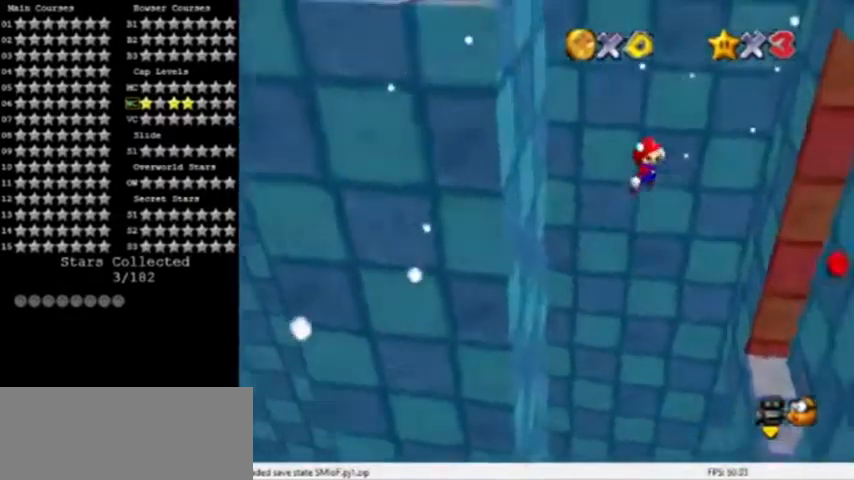
{"buttons": [], "left_stick": "right", "events": [[134, "A", "up"]]}
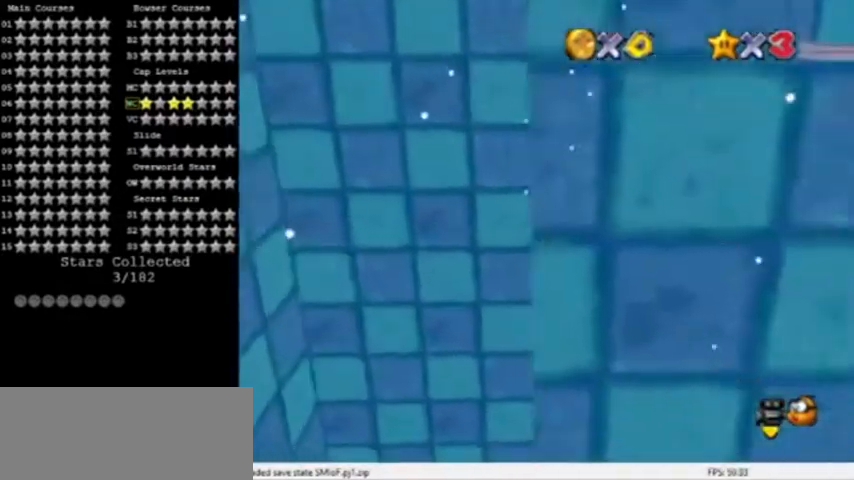
{"buttons": [], "left_stick": "left", "events": [[167, "A", "down"], [167, "left_stick", "left"], [233, "A", "up"]]}
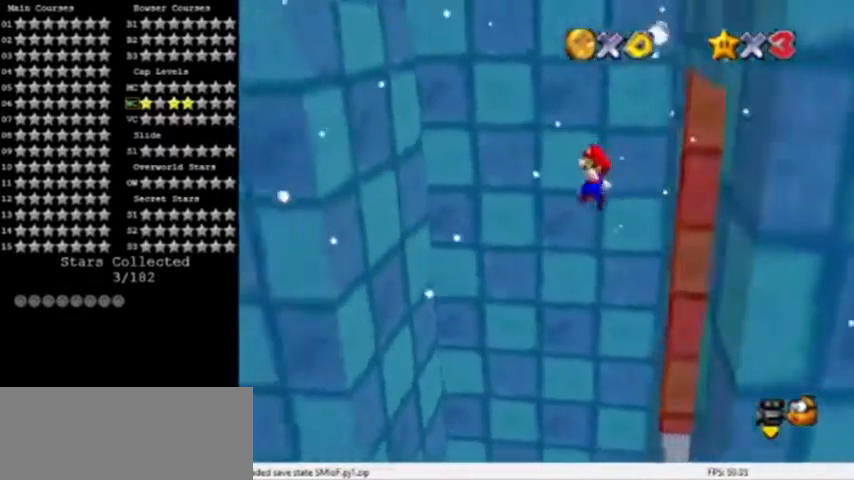
{"buttons": [], "left_stick": "left", "events": []}
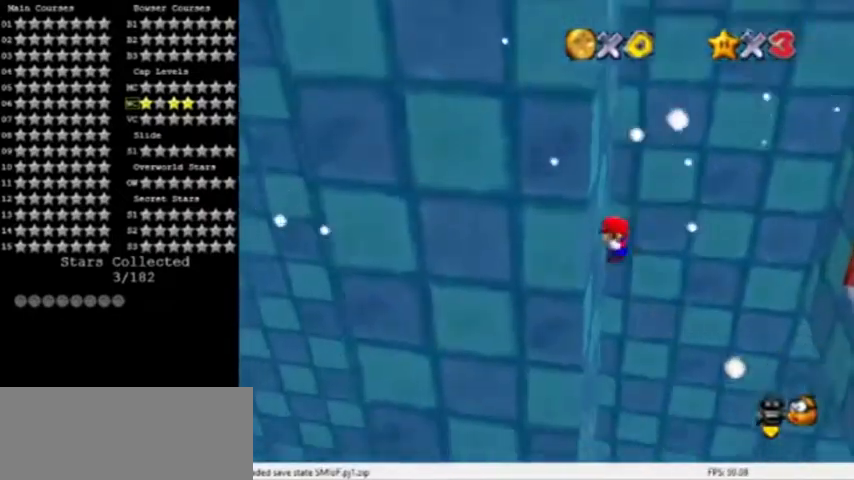
{"buttons": ["A"], "left_stick": "right", "events": [[66, "A", "down"], [100, "left_stick", "right"]]}
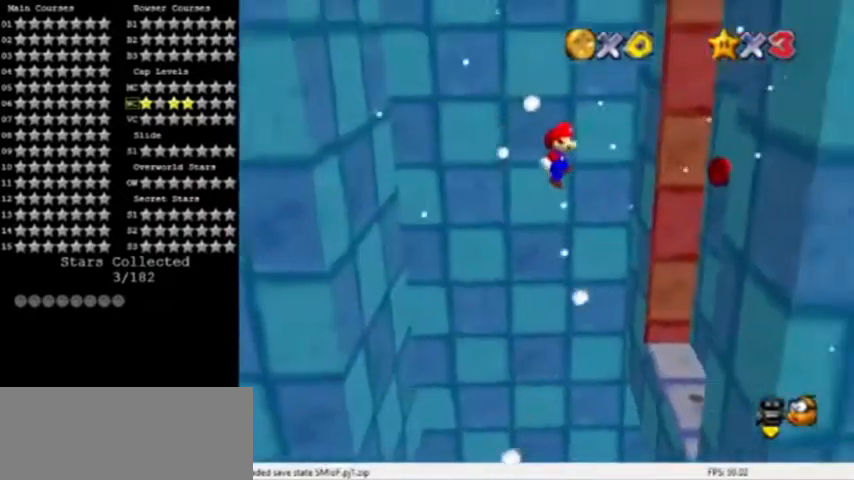
{"buttons": ["A"], "left_stick": "left", "events": [[267, "A", "up"], [501, "A", "down"], [501, "left_stick", "left"]]}
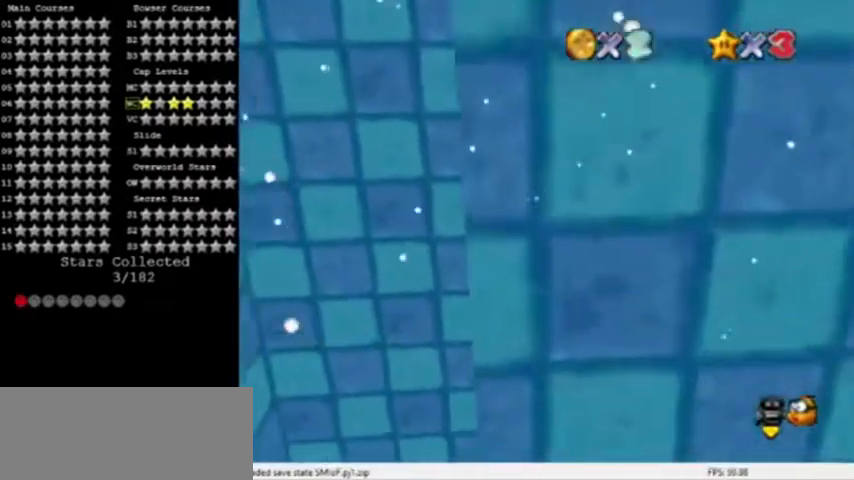
{"buttons": ["A"], "left_stick": "left", "events": []}
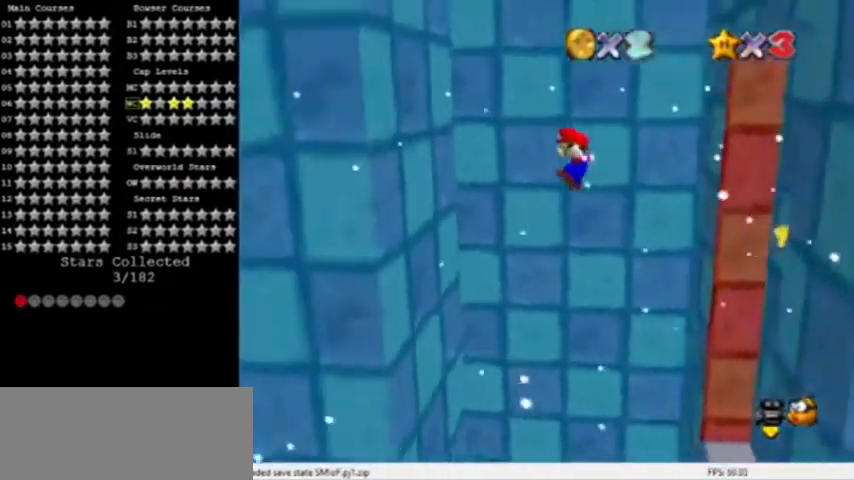
{"buttons": ["A"], "left_stick": "right", "events": [[134, "A", "up"], [367, "A", "down"], [401, "left_stick", "right"]]}
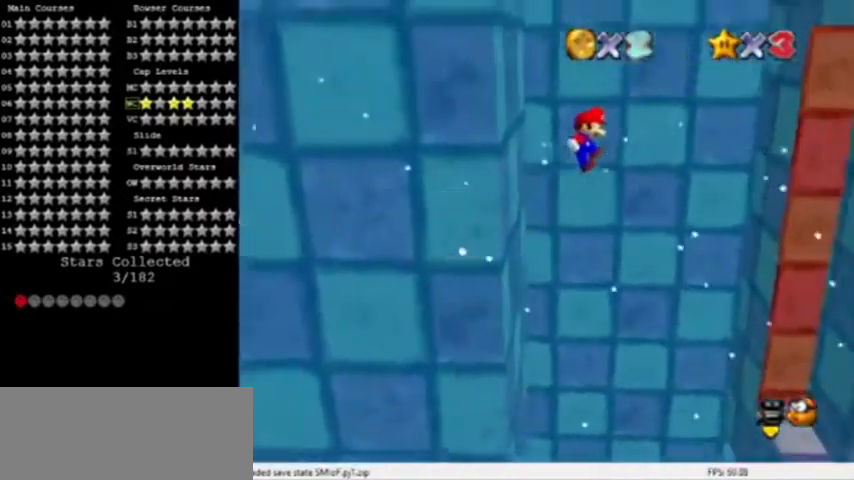
{"buttons": ["A"], "left_stick": "right", "events": []}
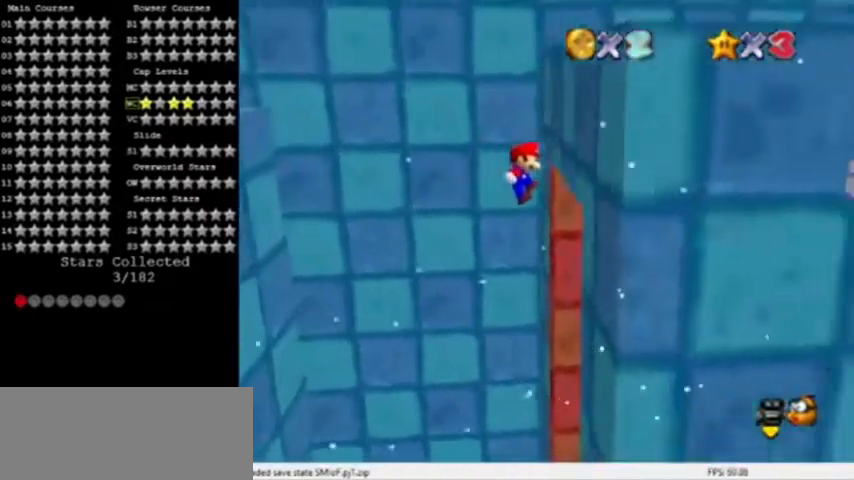
{"buttons": ["A"], "left_stick": "left", "events": [[67, "A", "up"], [133, "A", "down"], [133, "left_stick", "left"]]}
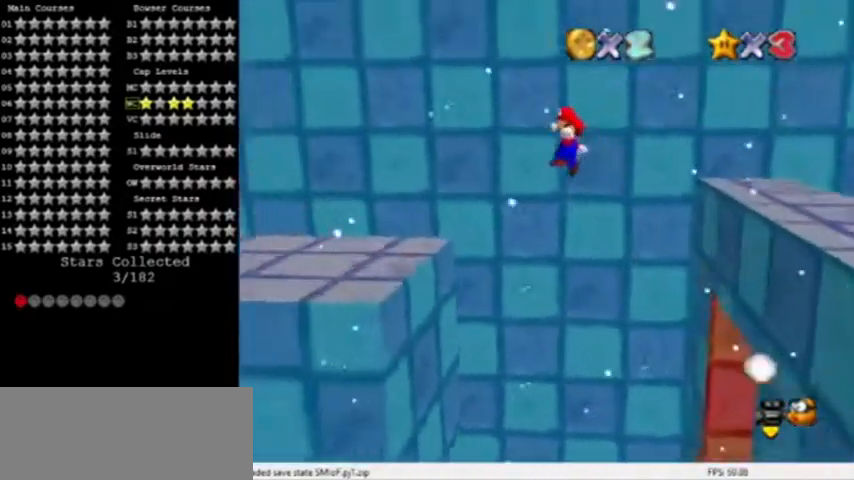
{"buttons": ["A"], "left_stick": "center", "events": [[67, "C_RIGHT", "down"], [134, "left_stick", "center"], [201, "C_RIGHT", "up"], [201, "left_stick", "right"], [234, "C_RIGHT", "down"], [334, "C_RIGHT", "up"], [367, "C_RIGHT", "down"], [367, "left_stick", "center"], [468, "C_RIGHT", "up"]]}
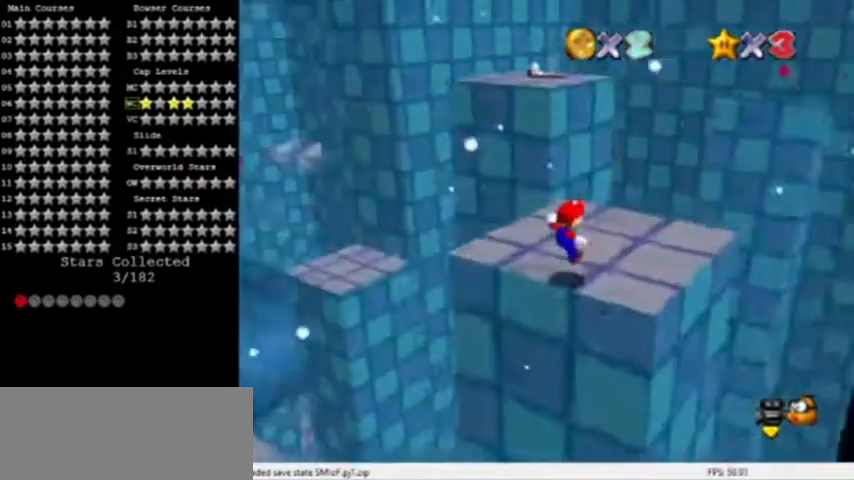
{"buttons": ["C_LEFT"], "left_stick": "center", "events": [[67, "A", "up"], [434, "C_LEFT", "down"]]}
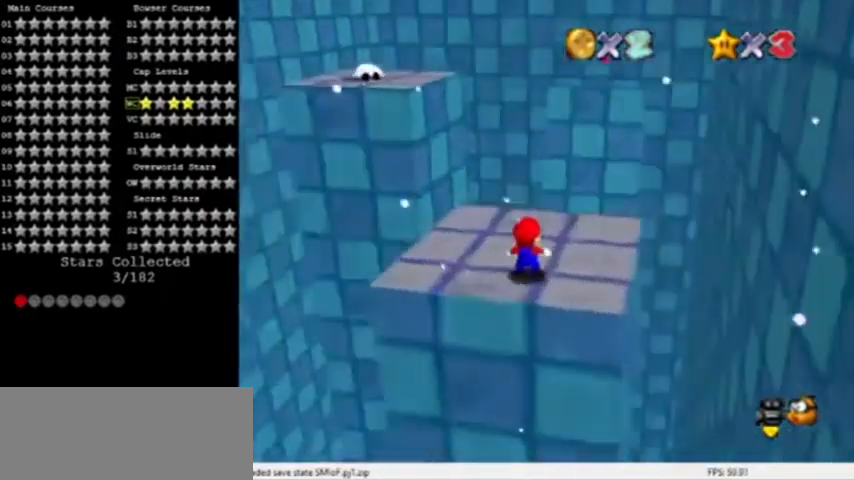
{"buttons": [], "left_stick": "center", "events": [[100, "C_LEFT", "up"]]}
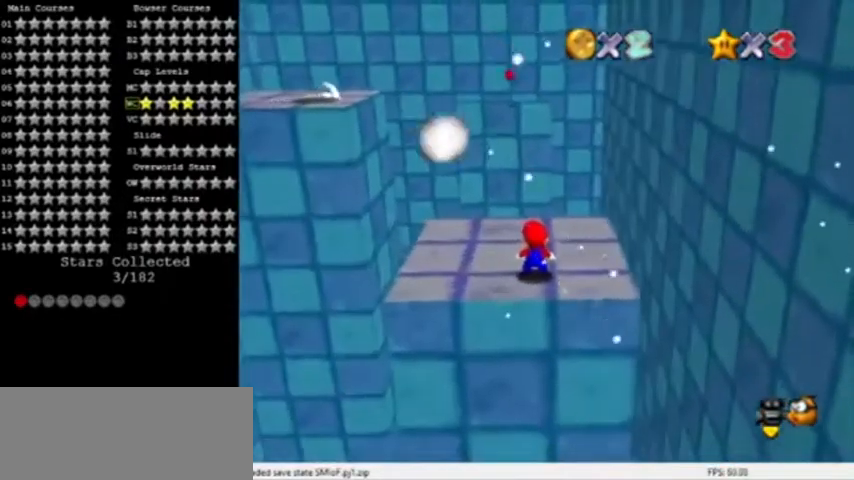
{"buttons": [], "left_stick": "center", "events": [[233, "C_RIGHT", "down"], [334, "C_RIGHT", "up"]]}
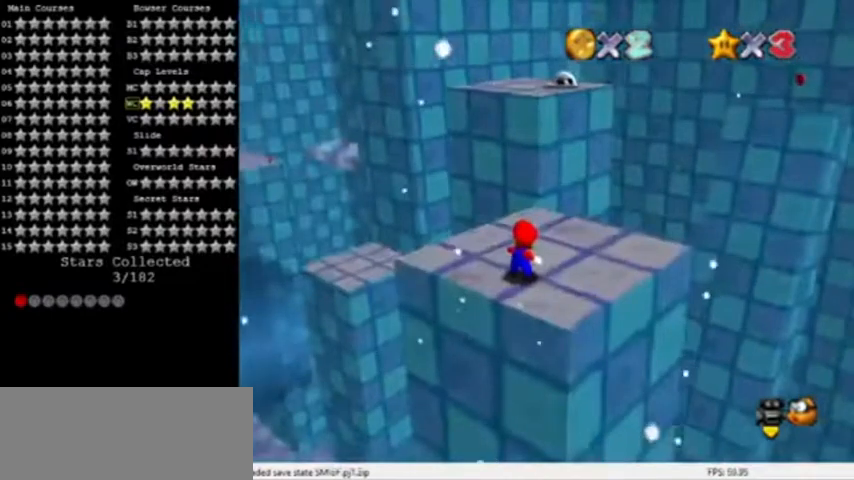
{"buttons": [], "left_stick": "right", "events": [[367, "left_stick", "right"]]}
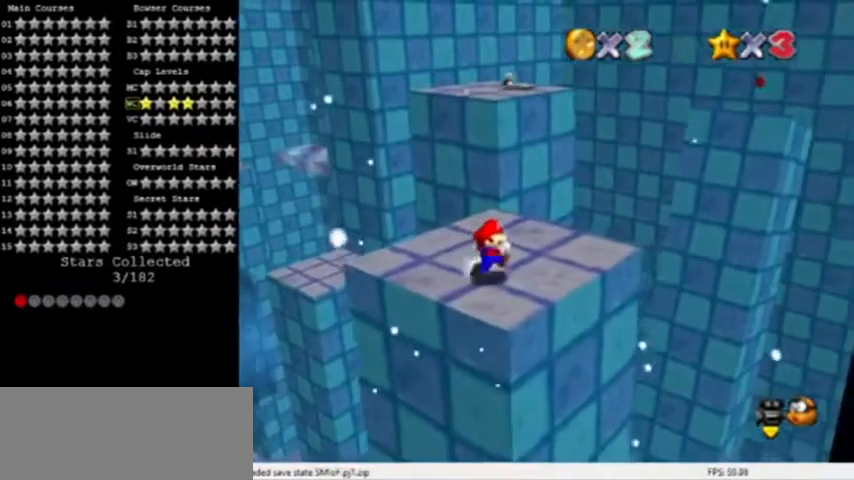
{"buttons": [], "left_stick": "center", "events": [[33, "left_stick", "center"]]}
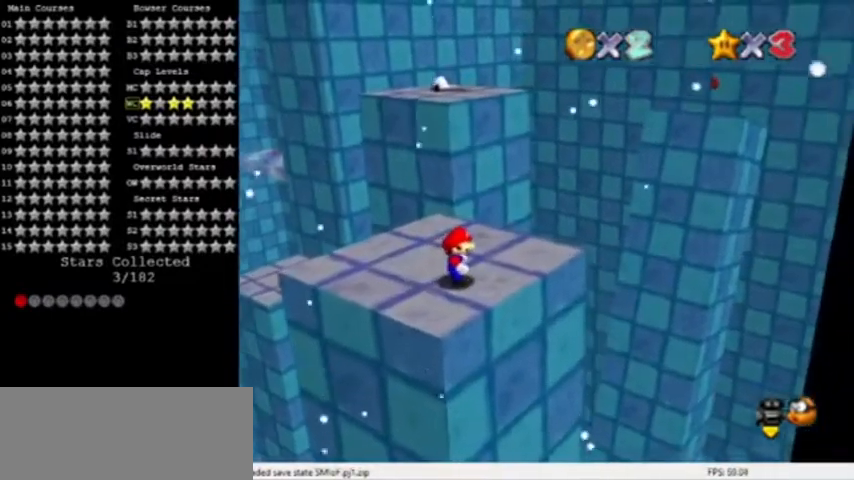
{"buttons": [], "left_stick": "center", "events": [[434, "DPAD_RIGHT", "down"], [468, "DPAD_RIGHT", "up"]]}